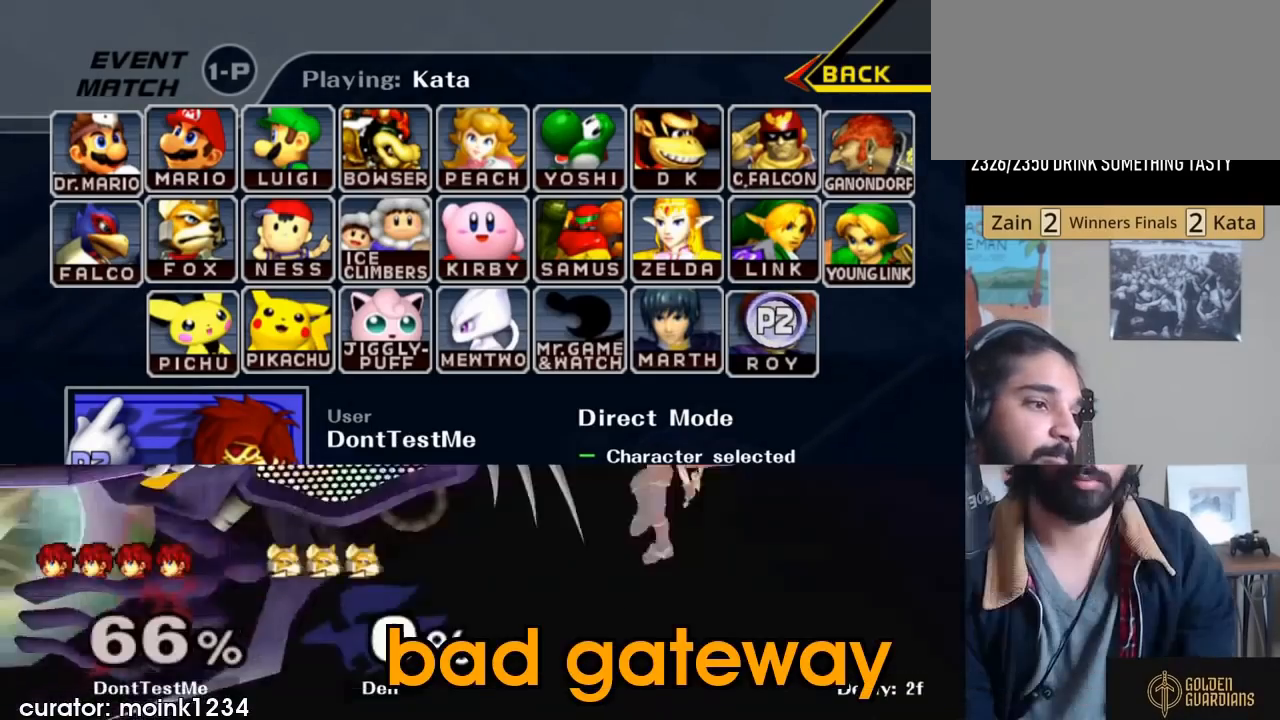
Gameplay with a controller (Nintendo layout); each line is a JSON object with the inputs held at the frame after it. "events" lists button and stick changes between this image and that frame as [ms after this image, input, new state], when the widget could be followed in between. Not read: L3 R3.
{"buttons": ["R1"], "left_stick": "left", "right_stick": "center", "events": [[100, "left_stick", "left"], [133, "Y", "down"], [300, "Y", "up"], [367, "A", "down"], [433, "A", "up"], [500, "R1", "down"]]}
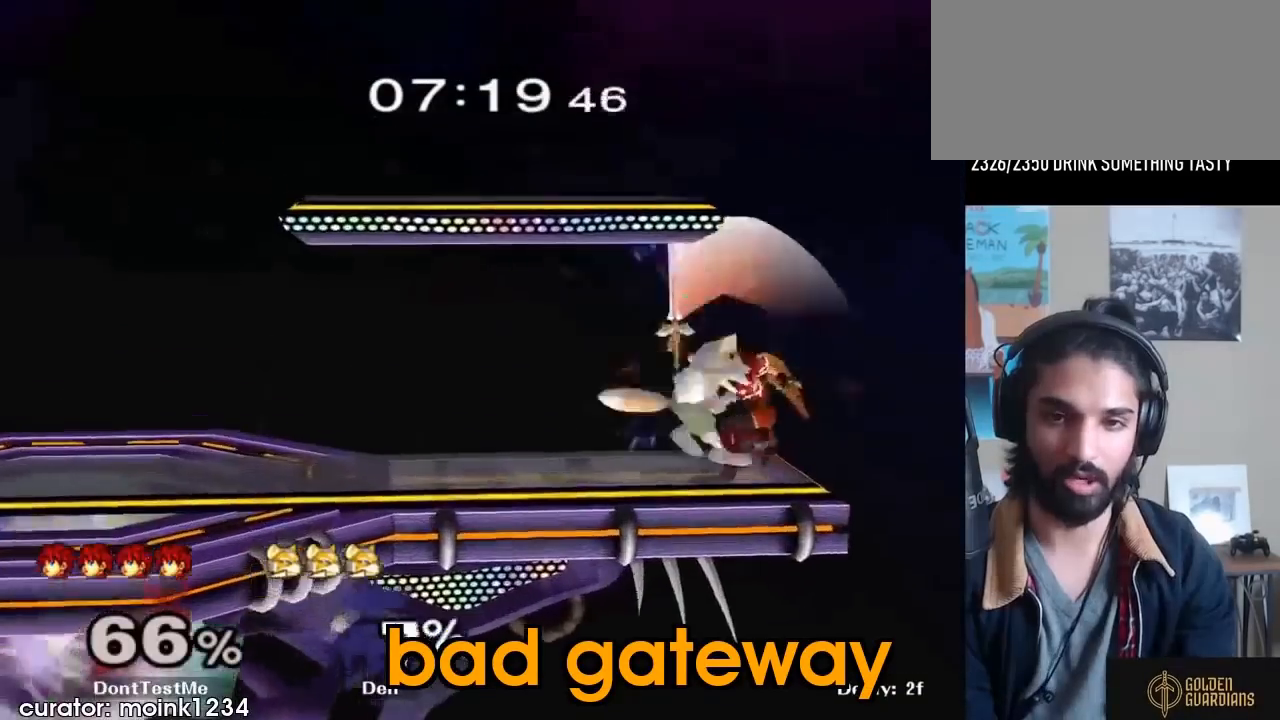
{"buttons": ["L1"], "left_stick": "left", "right_stick": "center", "events": [[67, "L1", "down"], [133, "R1", "up"], [267, "A", "down"], [367, "A", "up"]]}
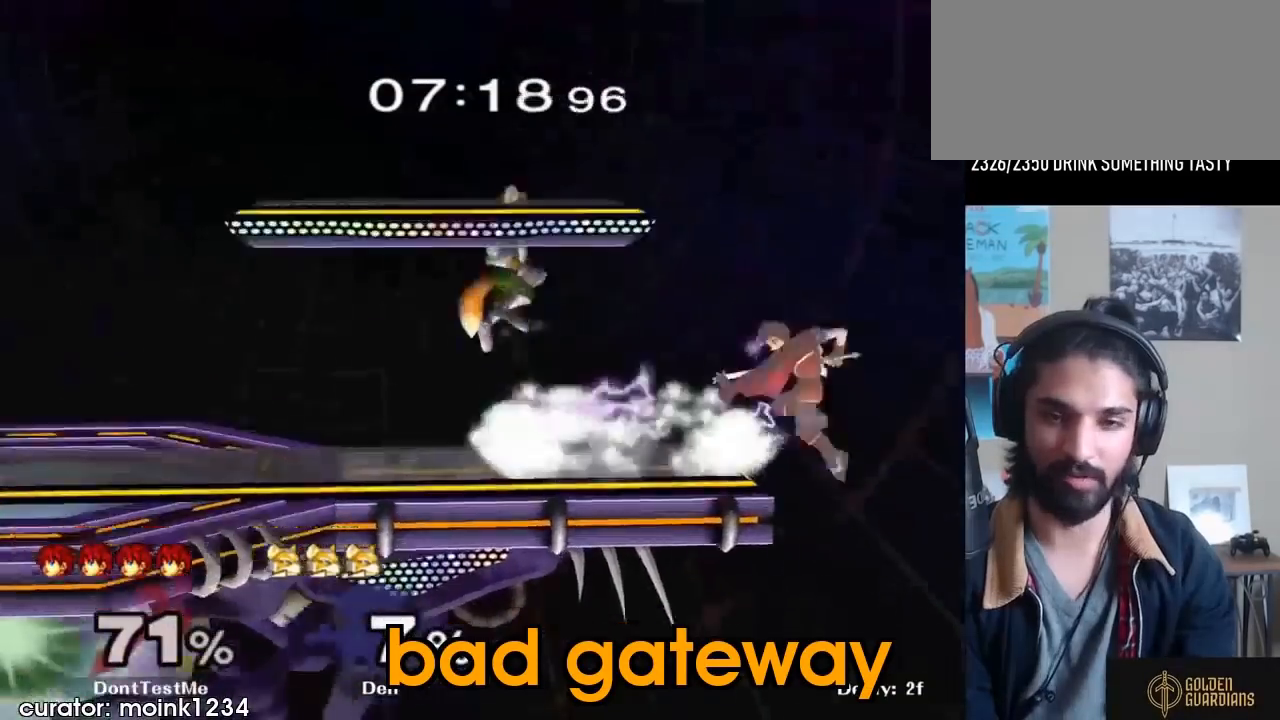
{"buttons": [], "left_stick": "center", "right_stick": "center", "events": [[33, "left_stick", "down-left"], [100, "L1", "up"], [167, "left_stick", "up-left"], [267, "Y", "down"], [400, "left_stick", "center"], [467, "Y", "up"]]}
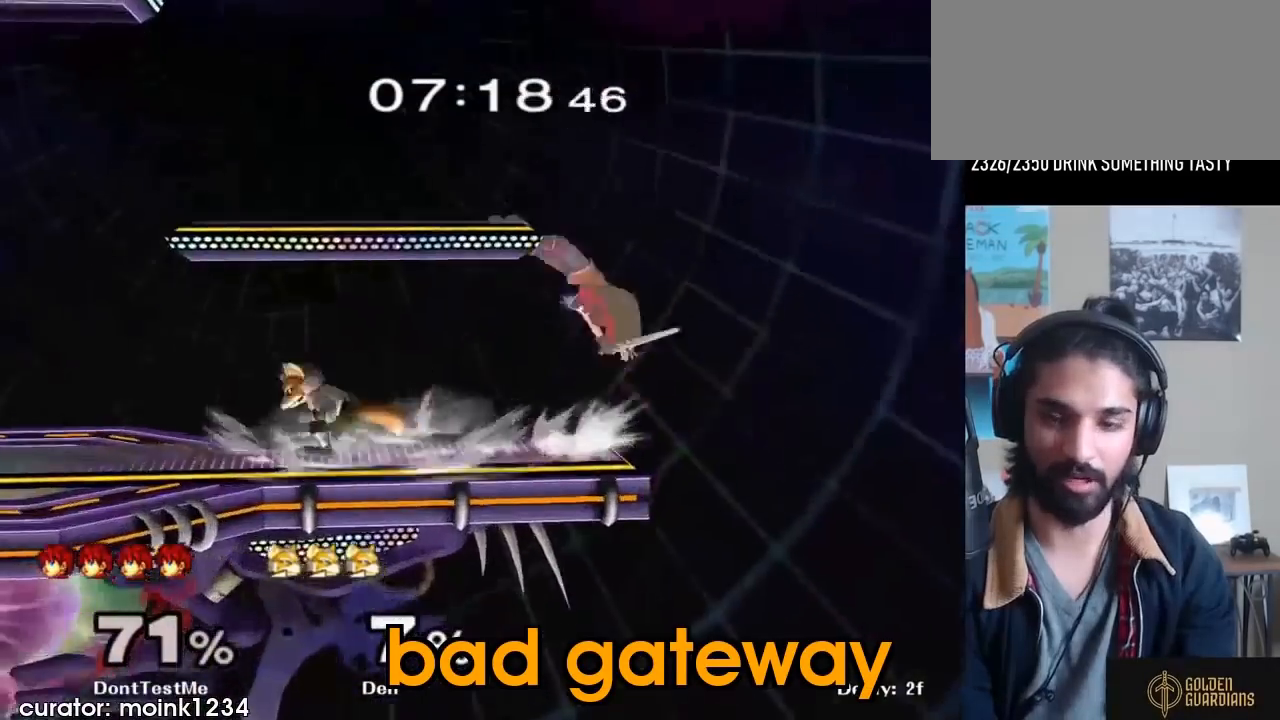
{"buttons": ["L1"], "left_stick": "left", "right_stick": "center", "events": [[67, "left_stick", "left"], [200, "L1", "down"]]}
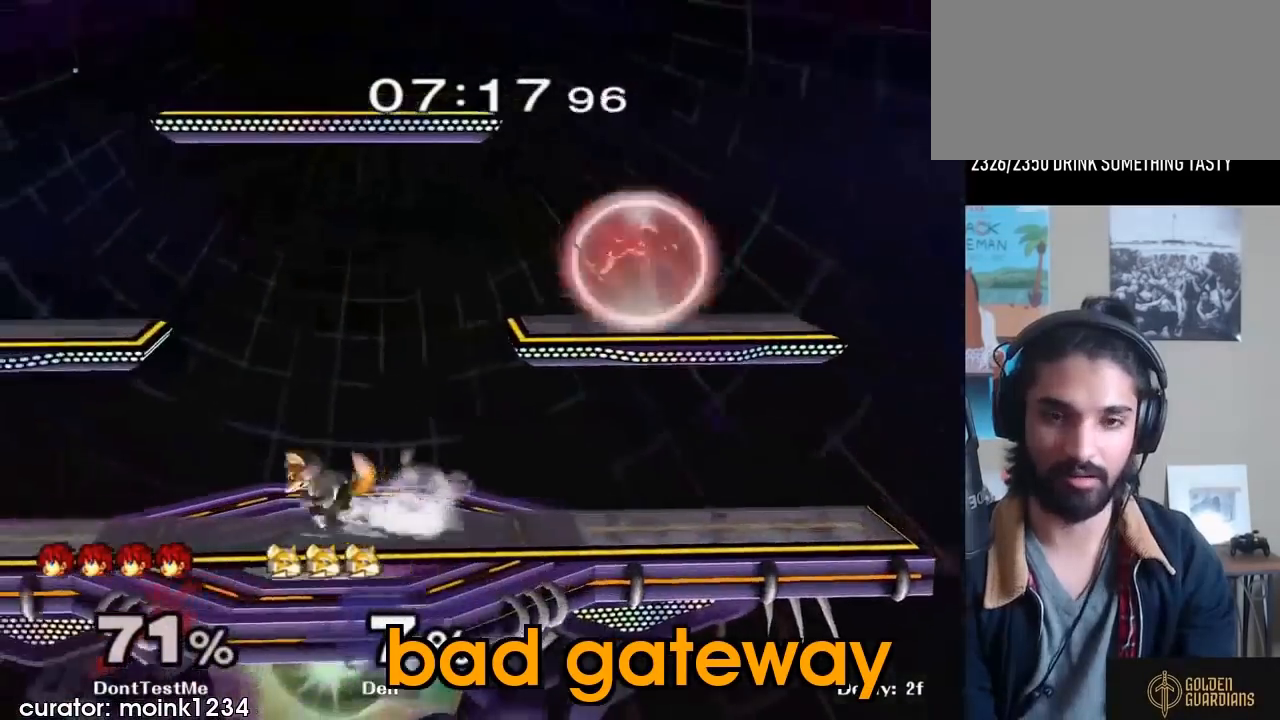
{"buttons": ["R1"], "left_stick": "down-left", "right_stick": "center", "events": [[167, "left_stick", "down-left"], [233, "right_stick", "left"], [300, "right_stick", "center"], [333, "left_stick", "left"], [367, "L1", "up"], [433, "left_stick", "down-left"], [467, "R1", "down"]]}
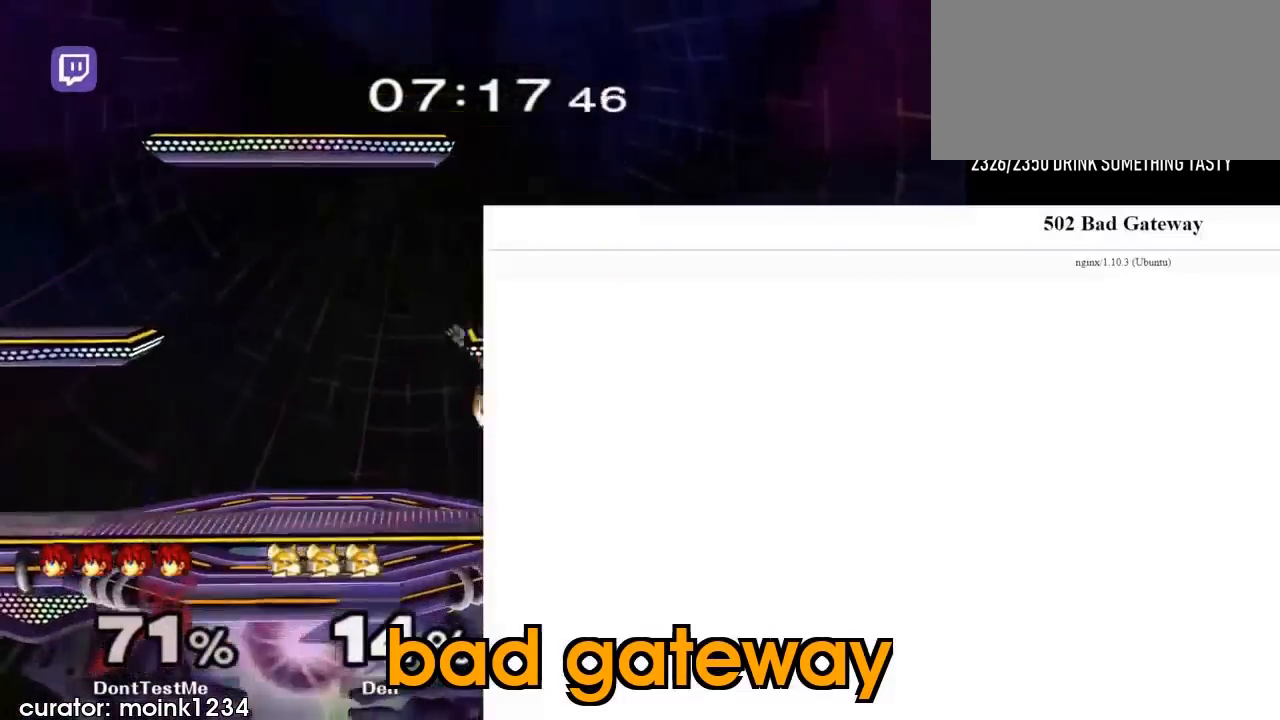
{"buttons": [], "left_stick": "down", "right_stick": "center", "events": [[67, "R1", "up"], [100, "left_stick", "down"], [200, "A", "down"], [267, "A", "up"], [333, "A", "down"], [467, "A", "up"]]}
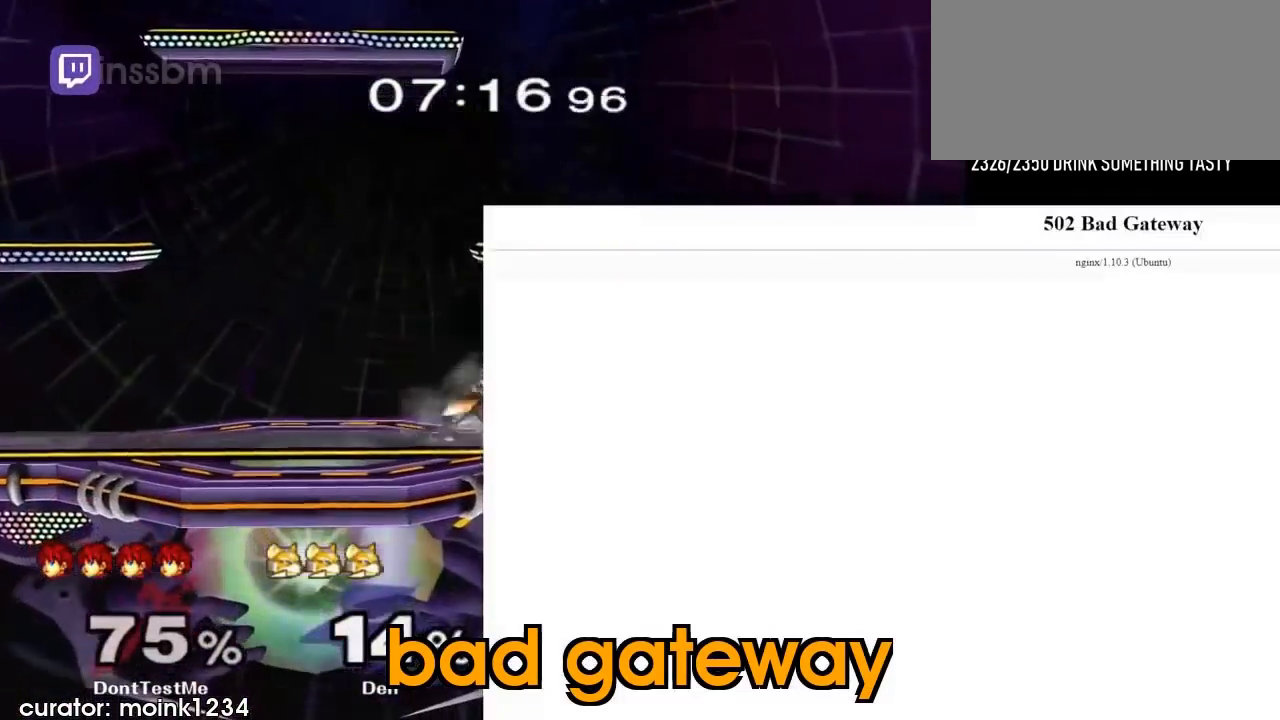
{"buttons": ["L1"], "left_stick": "center", "right_stick": "center", "events": [[100, "left_stick", "center"], [167, "L1", "down"]]}
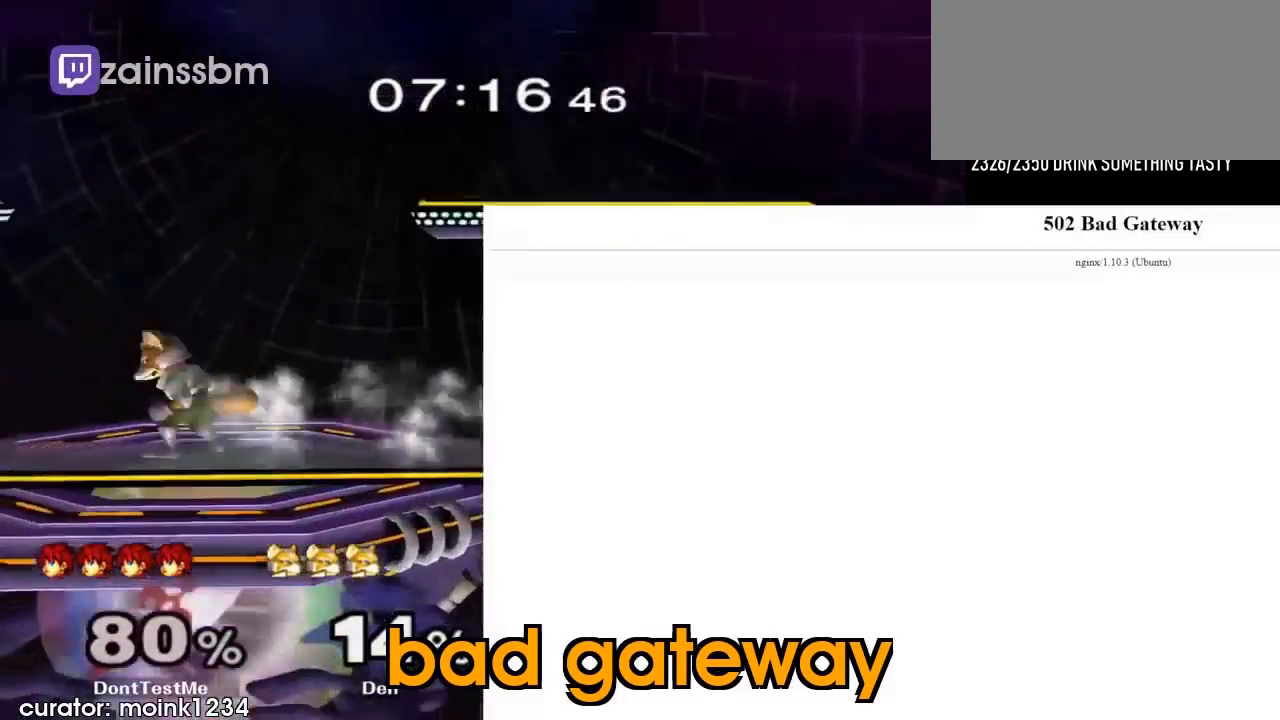
{"buttons": [], "left_stick": "right", "right_stick": "center", "events": [[267, "L1", "up"], [500, "left_stick", "right"]]}
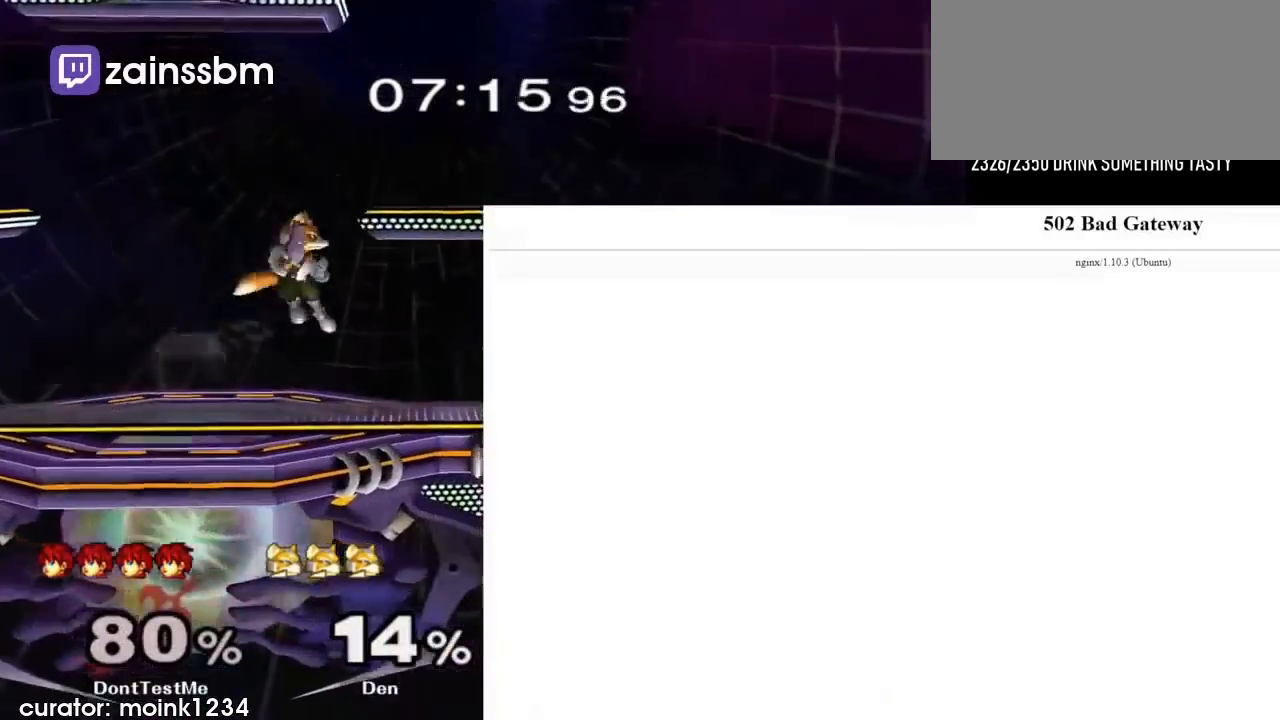
{"buttons": ["L1"], "left_stick": "down", "right_stick": "center", "events": [[67, "Y", "down"], [67, "left_stick", "left"], [300, "Y", "up"], [367, "left_stick", "down"], [433, "L1", "down"]]}
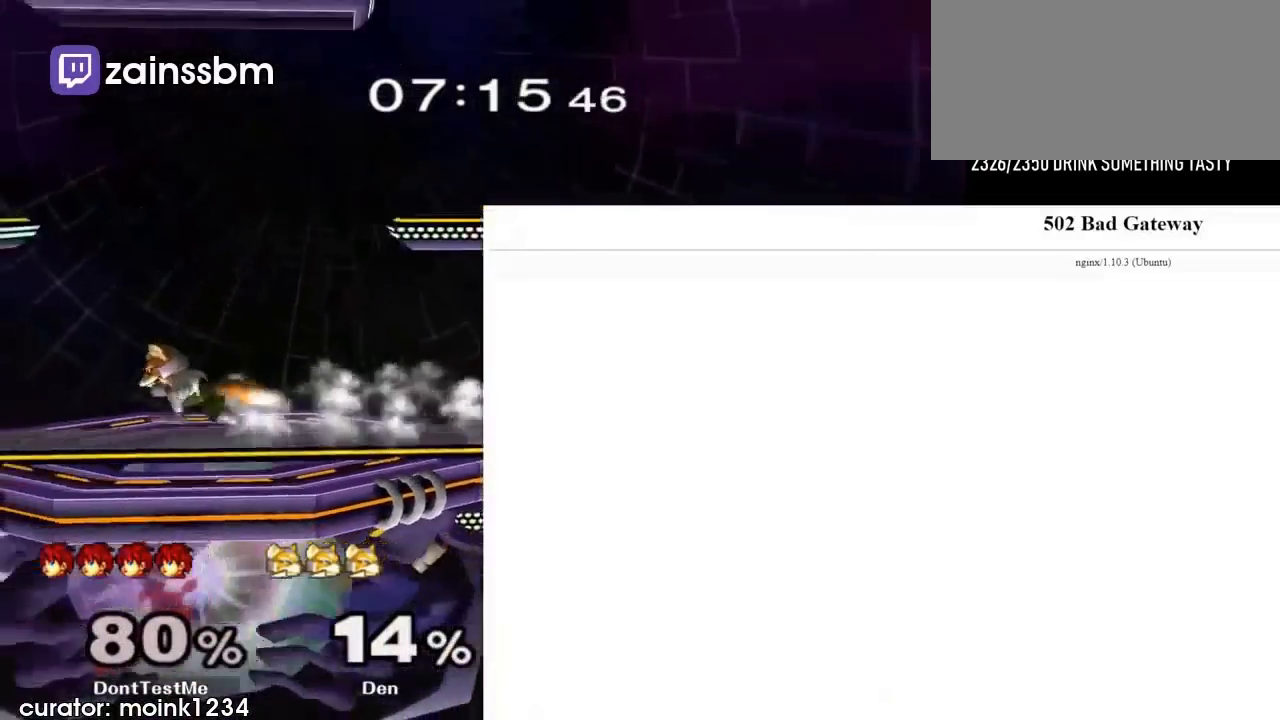
{"buttons": [], "left_stick": "up-left", "right_stick": "center", "events": [[33, "left_stick", "center"], [133, "Y", "down"], [333, "Y", "up"], [467, "L1", "up"], [467, "left_stick", "up-left"]]}
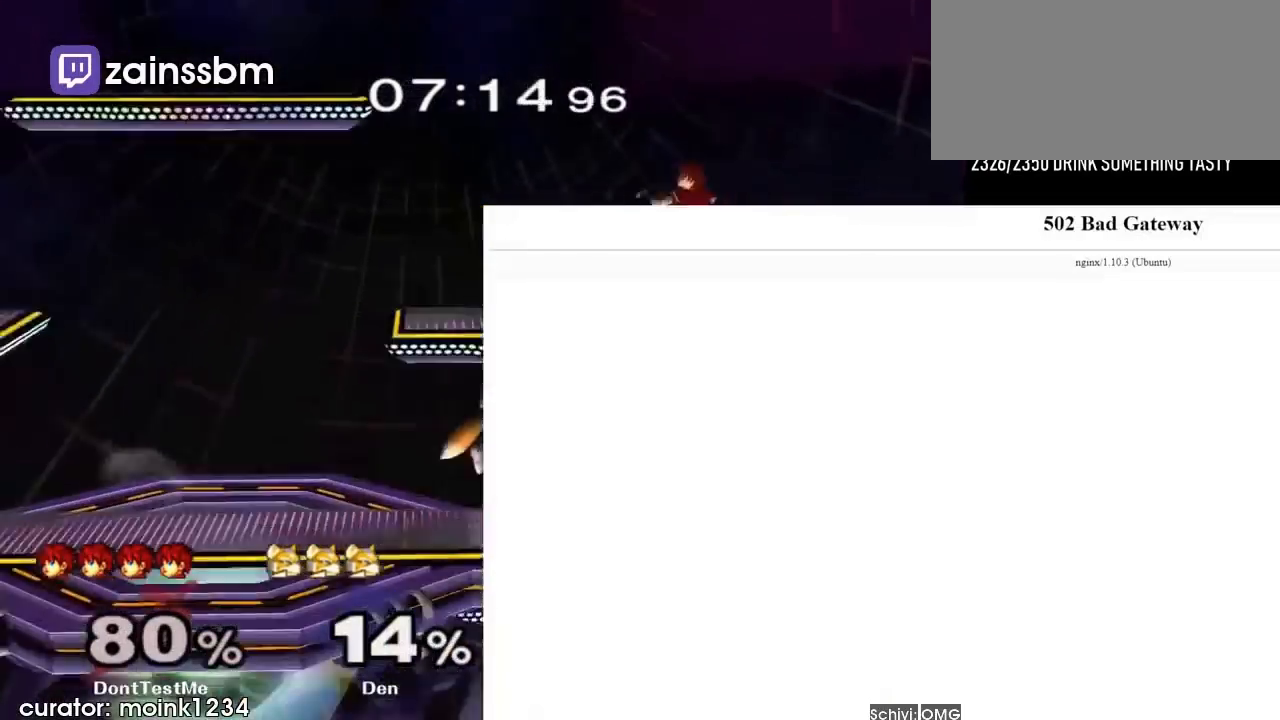
{"buttons": ["L1"], "left_stick": "left", "right_stick": "center", "events": [[100, "left_stick", "center"], [167, "left_stick", "down"], [233, "right_stick", "up-left"], [333, "R1", "down"], [333, "right_stick", "center"], [367, "L1", "down"], [367, "left_stick", "left"], [467, "R1", "up"]]}
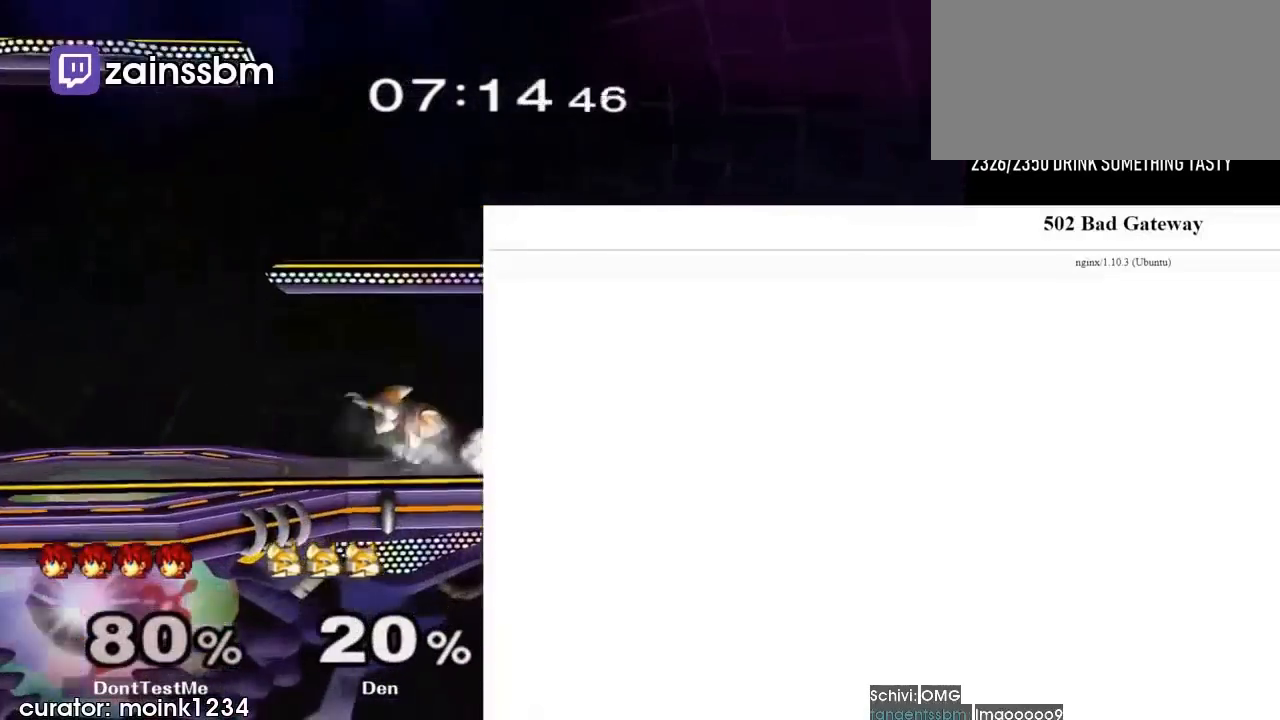
{"buttons": ["L1"], "left_stick": "center", "right_stick": "center", "events": [[67, "A", "down"], [167, "A", "up"], [233, "A", "down"], [300, "A", "up"], [333, "left_stick", "center"], [367, "A", "down"], [467, "A", "up"]]}
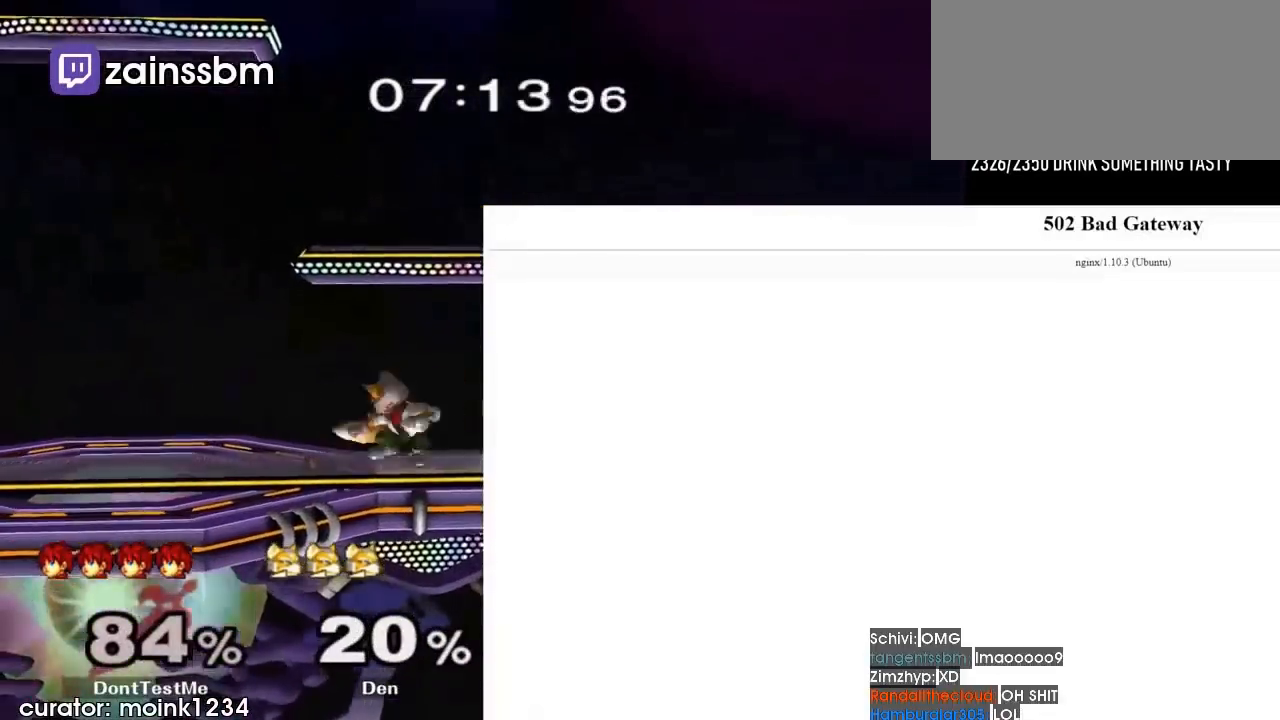
{"buttons": ["L1"], "left_stick": "left", "right_stick": "center", "events": [[100, "left_stick", "left"]]}
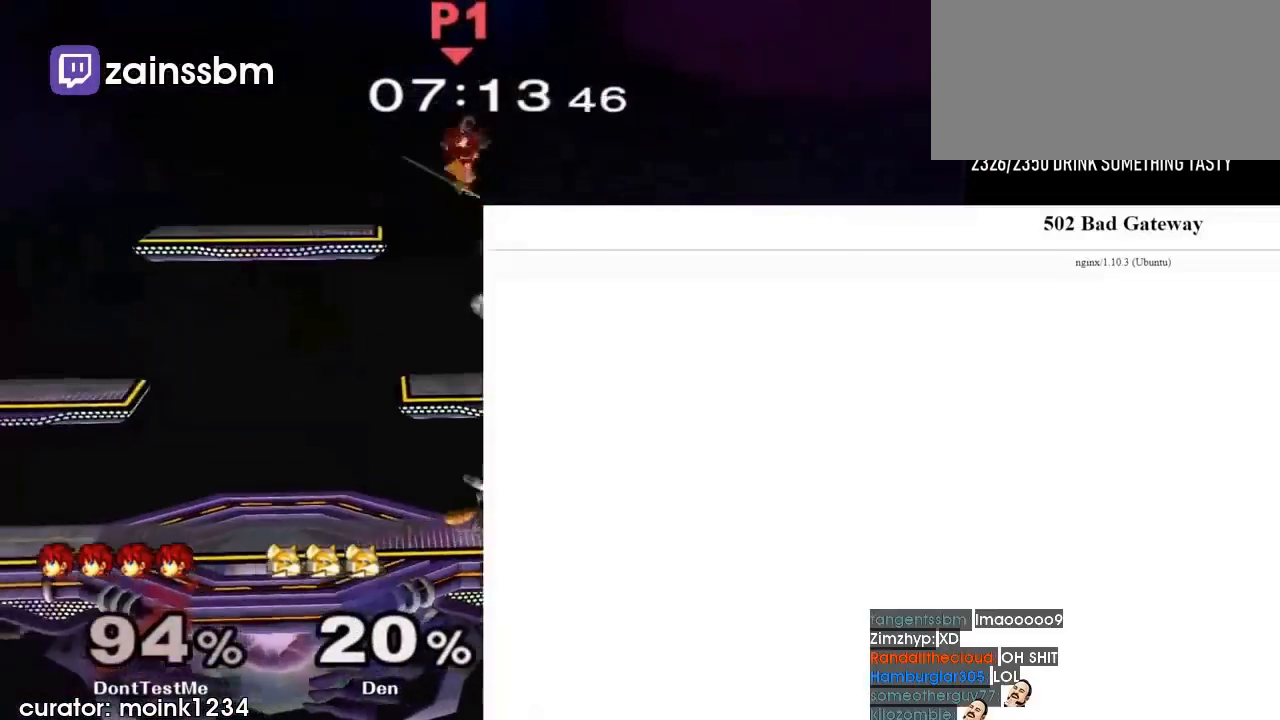
{"buttons": ["L1"], "left_stick": "left", "right_stick": "center", "events": [[267, "left_stick", "center"], [433, "left_stick", "left"]]}
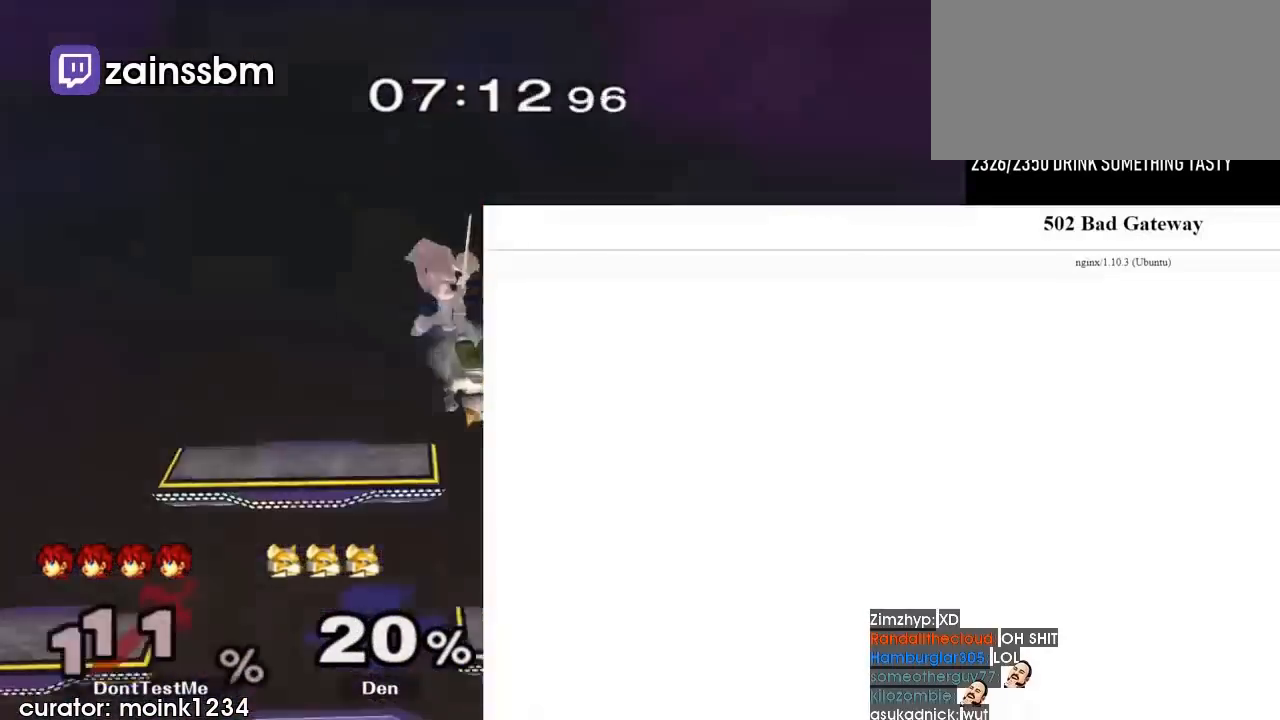
{"buttons": ["L1"], "left_stick": "down-left", "right_stick": "center", "events": [[333, "left_stick", "down-left"]]}
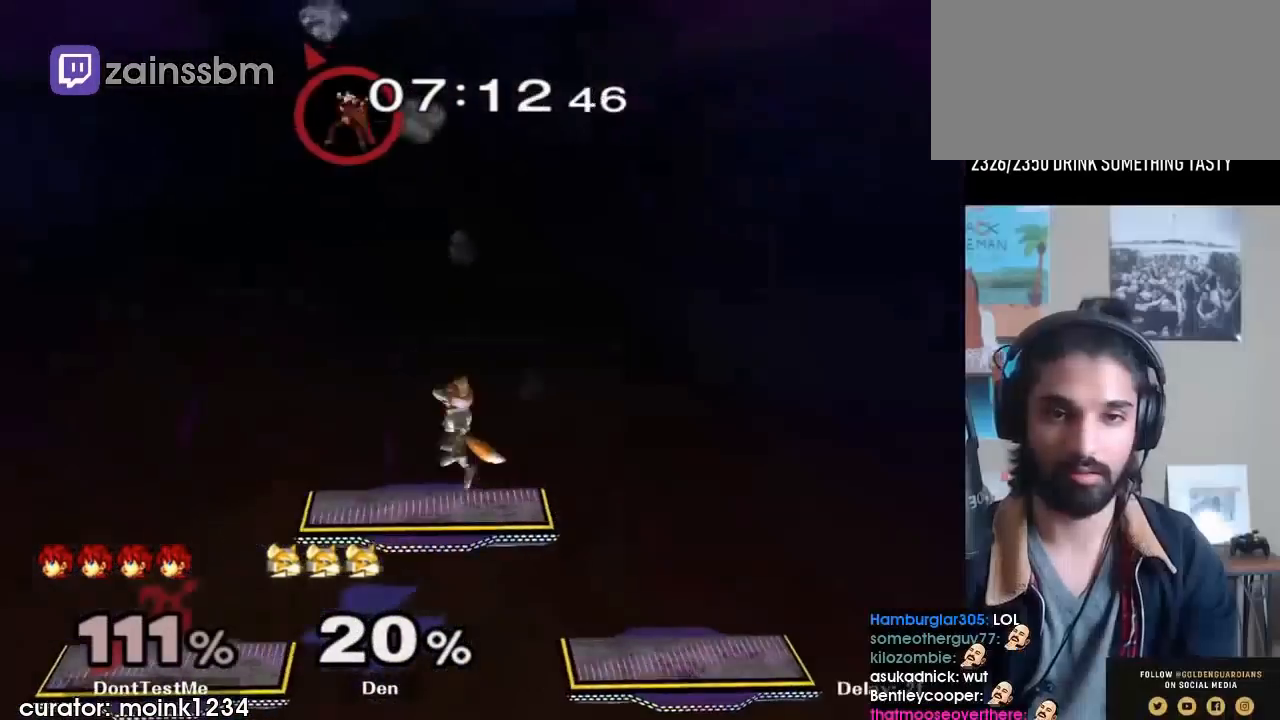
{"buttons": ["L1"], "left_stick": "down-right", "right_stick": "center", "events": [[33, "left_stick", "down"], [300, "left_stick", "down-right"]]}
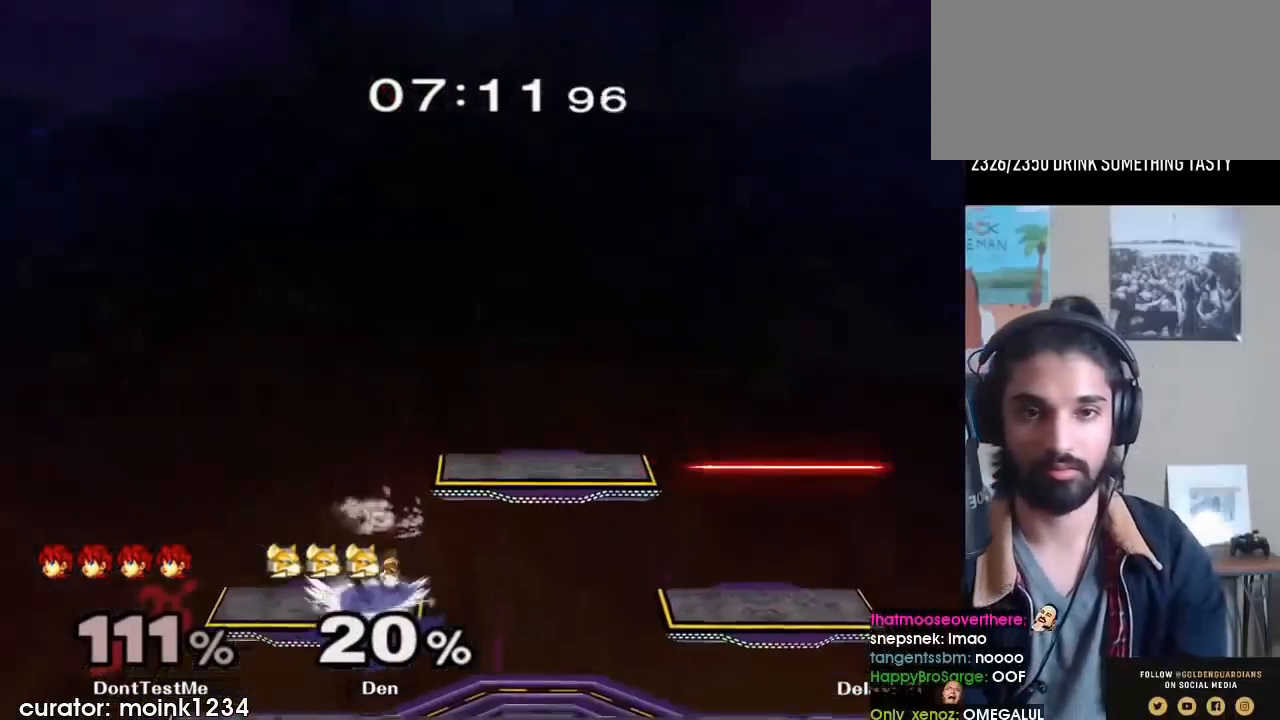
{"buttons": [], "left_stick": "center", "right_stick": "center", "events": [[133, "left_stick", "center"], [167, "L1", "up"]]}
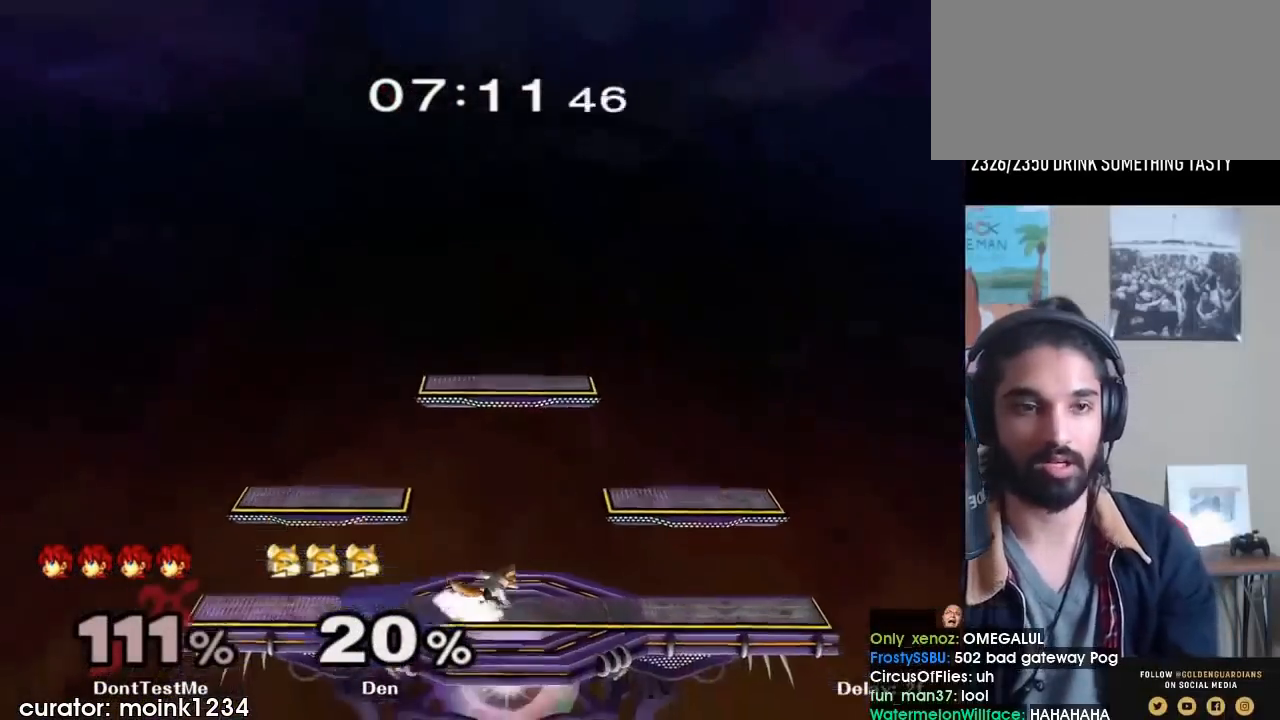
{"buttons": [], "left_stick": "center", "right_stick": "center", "events": []}
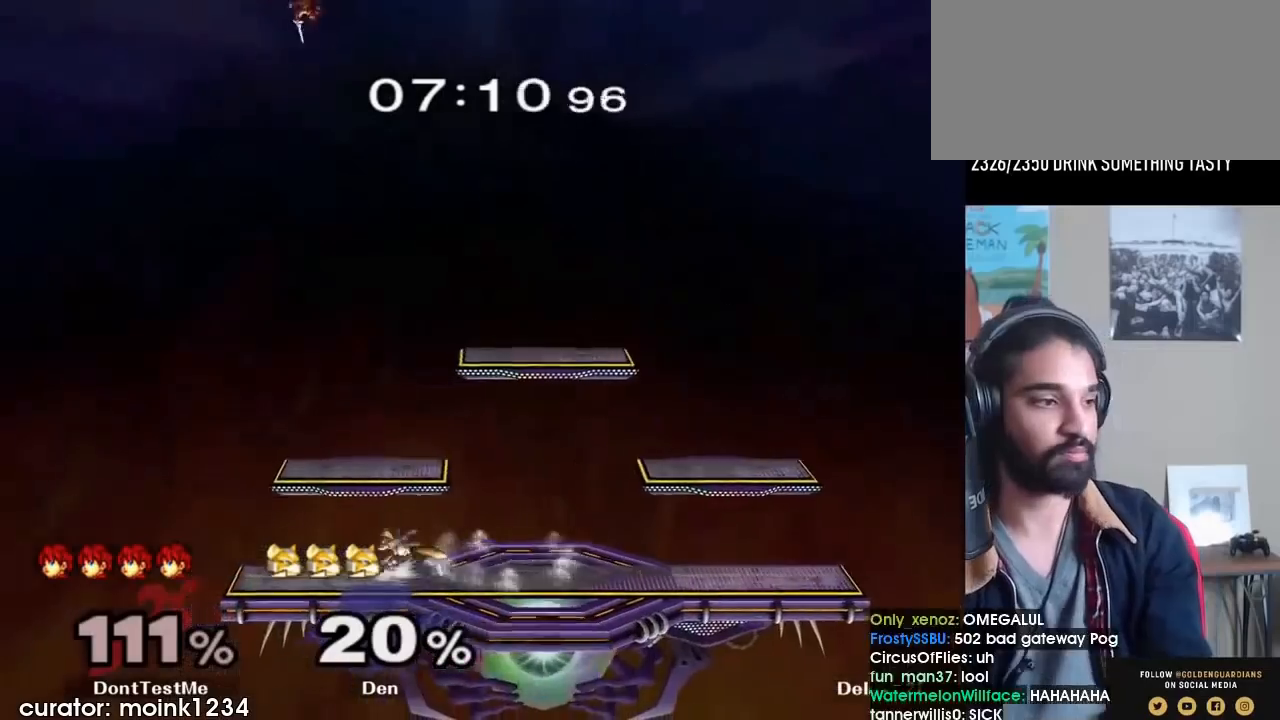
{"buttons": [], "left_stick": "center", "right_stick": "center", "events": []}
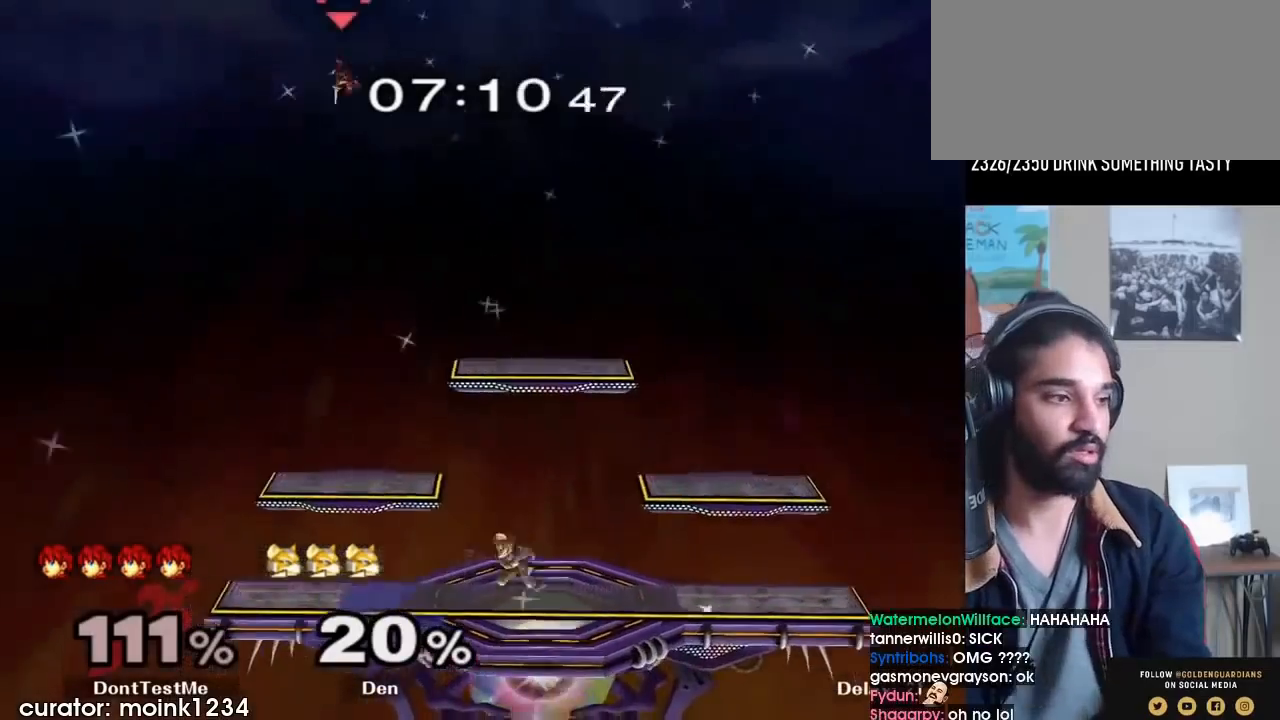
{"buttons": [], "left_stick": "center", "right_stick": "center", "events": []}
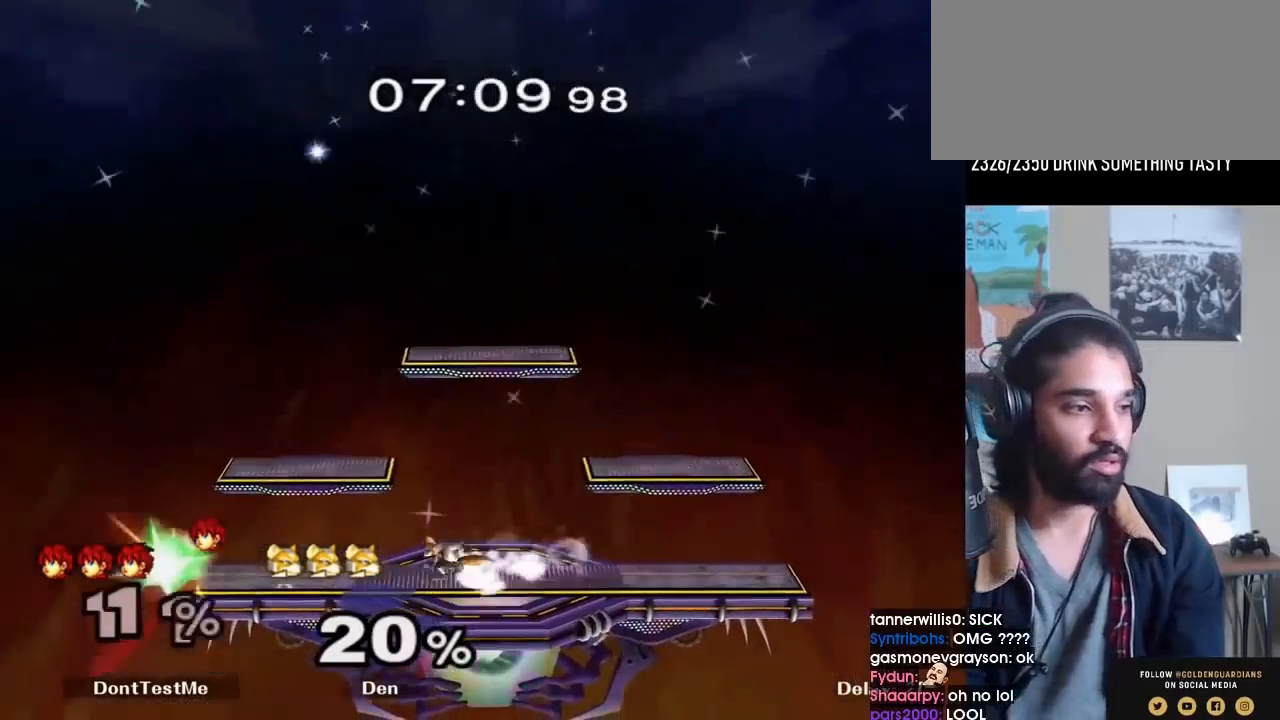
{"buttons": [], "left_stick": "center", "right_stick": "center", "events": []}
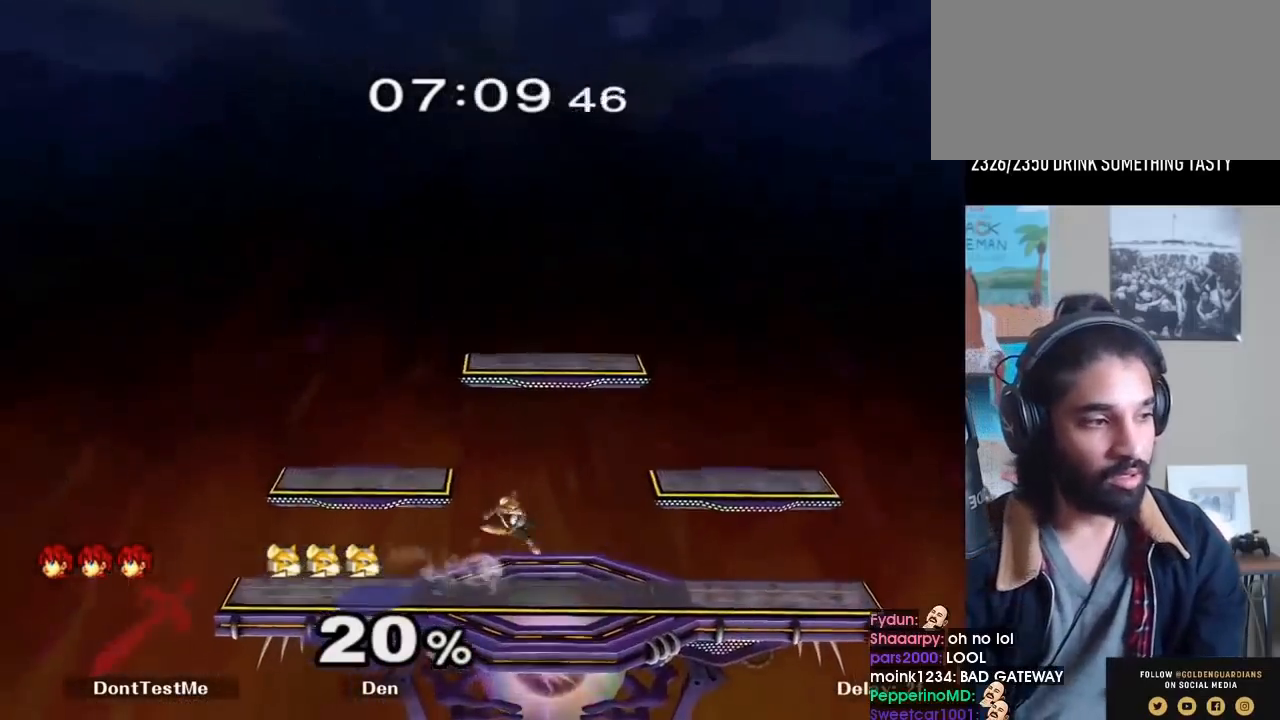
{"buttons": [], "left_stick": "center", "right_stick": "center", "events": []}
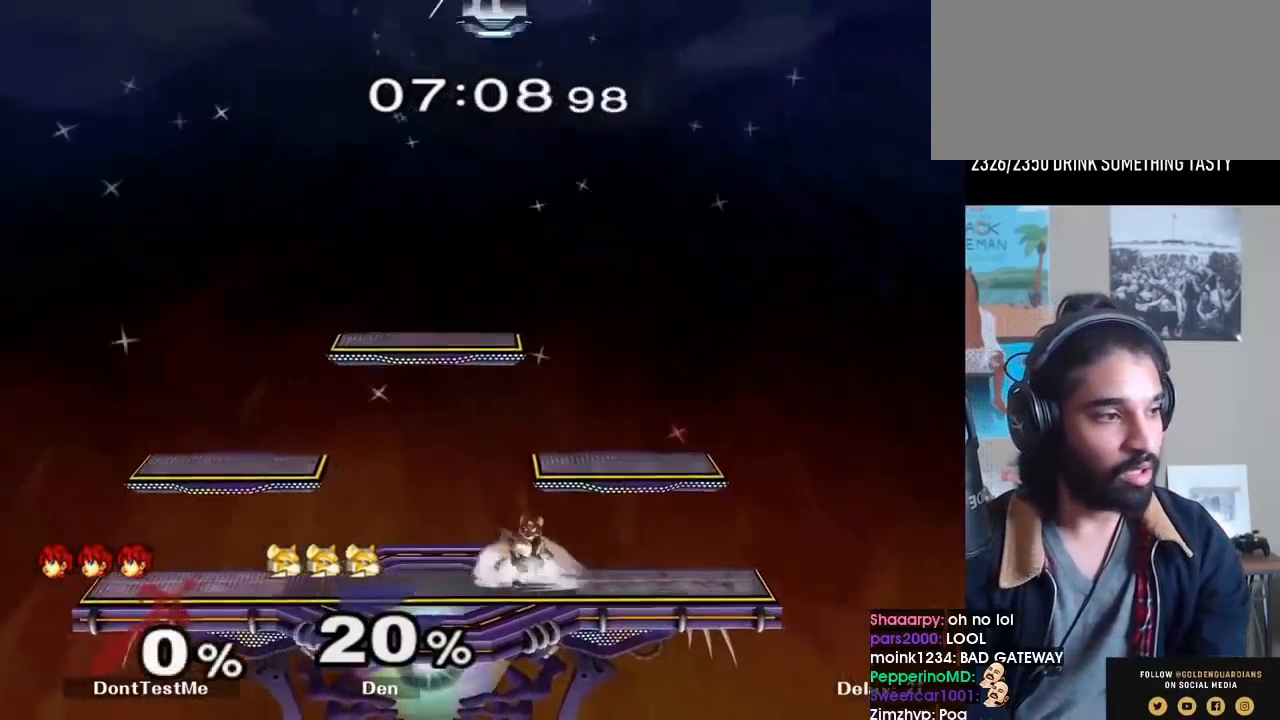
{"buttons": [], "left_stick": "center", "right_stick": "center", "events": []}
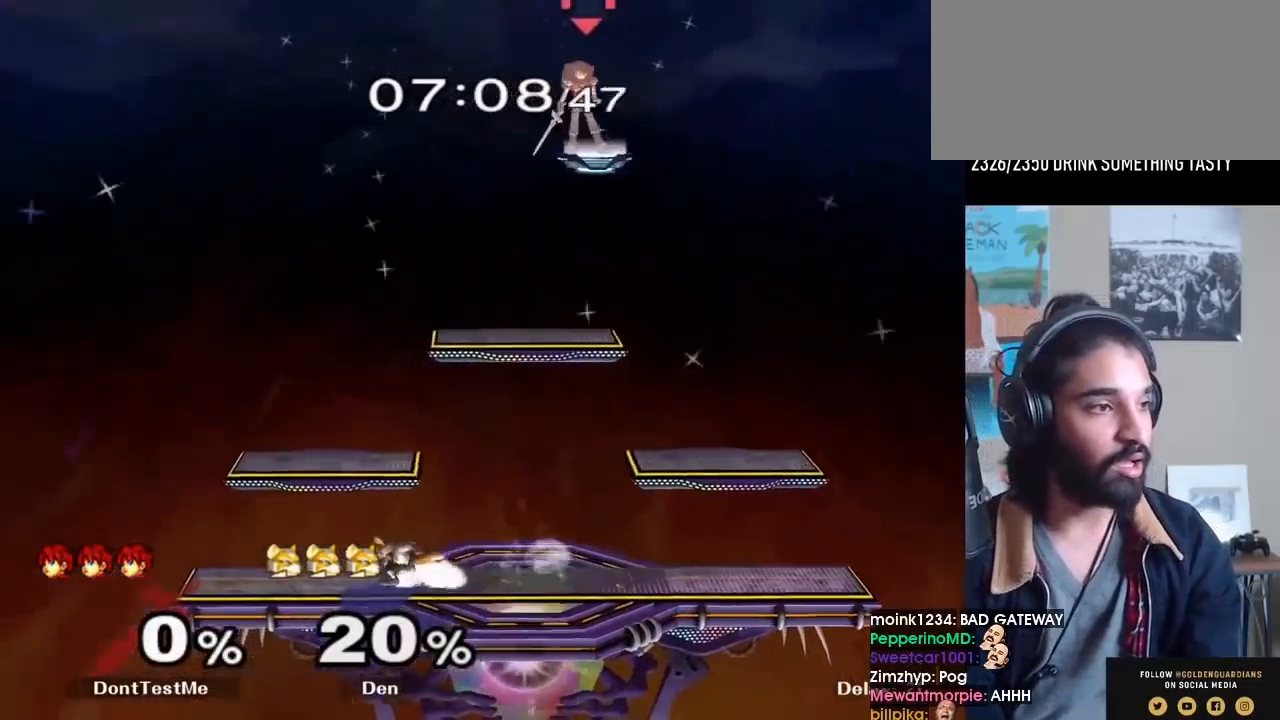
{"buttons": [], "left_stick": "center", "right_stick": "center", "events": []}